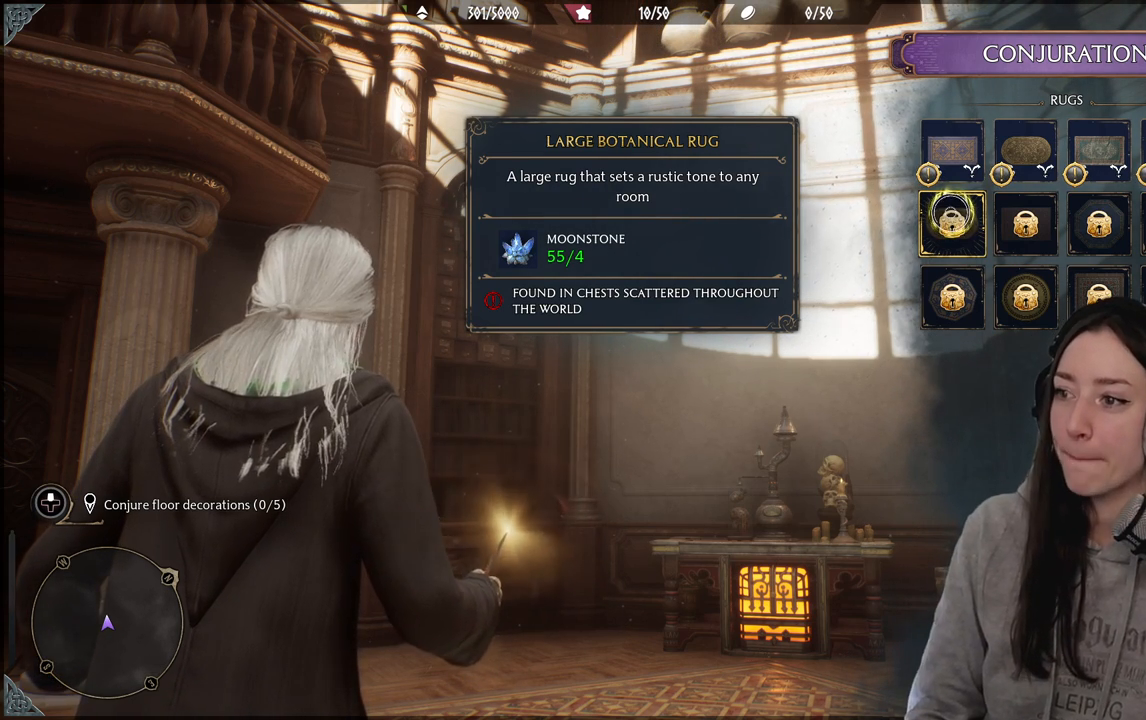
Gameplay with a controller (Xbox layout); each line is a JSON object with the inputs held at the frame after it. "events" lists button and stick changes between this image and that frame as [ms after this image, input, new state], when the widget could be followed in between.
{"buttons": [], "left_stick": "center", "right_stick": "center", "events": [[50, "left_stick", "up-right"], [283, "left_stick", "up"], [417, "left_stick", "center"]]}
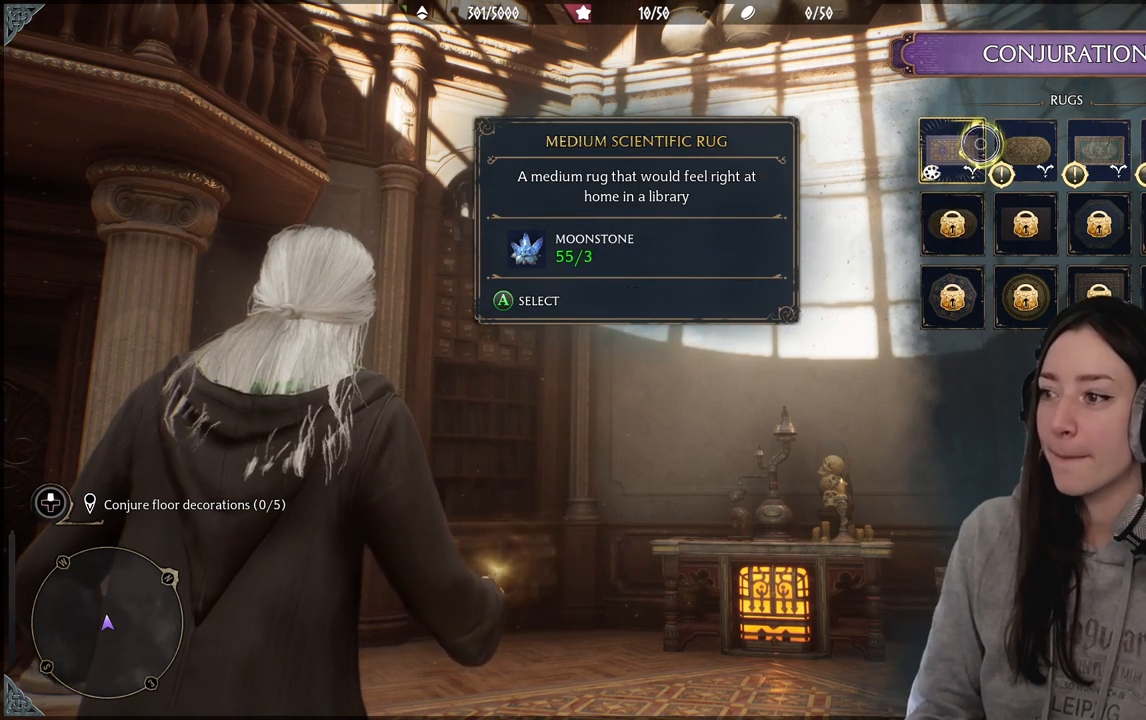
{"buttons": [], "left_stick": "left", "right_stick": "center", "events": [[383, "left_stick", "down-left"], [467, "left_stick", "left"]]}
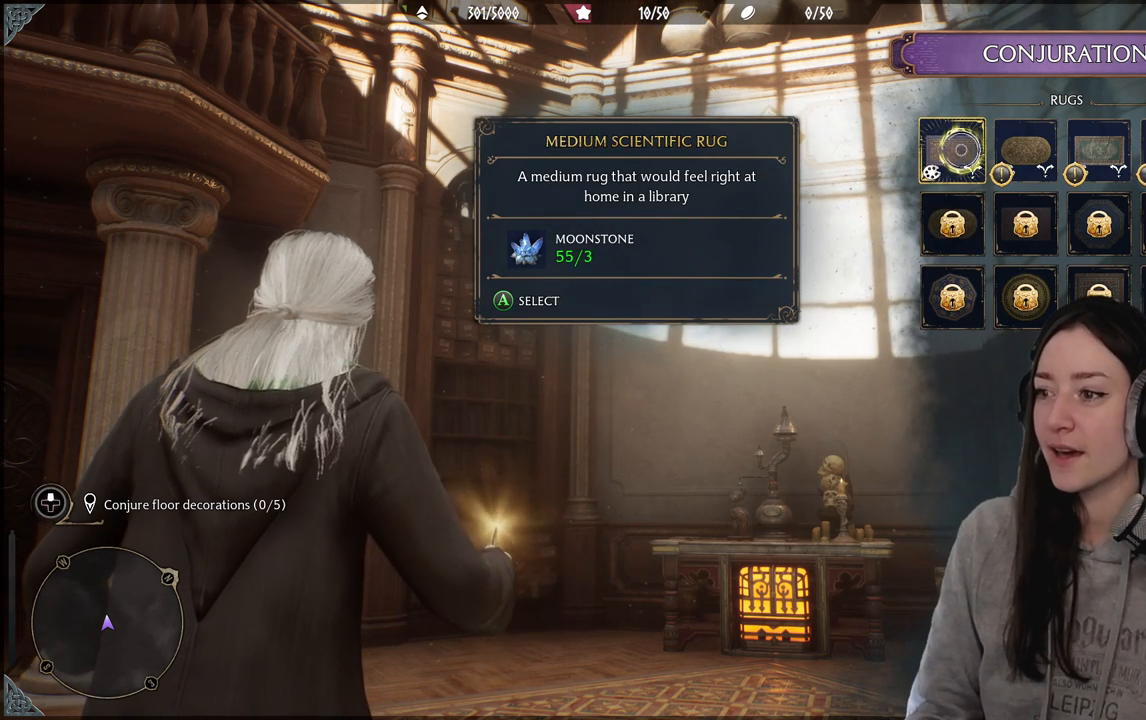
{"buttons": [], "left_stick": "center", "right_stick": "center", "events": [[67, "left_stick", "center"]]}
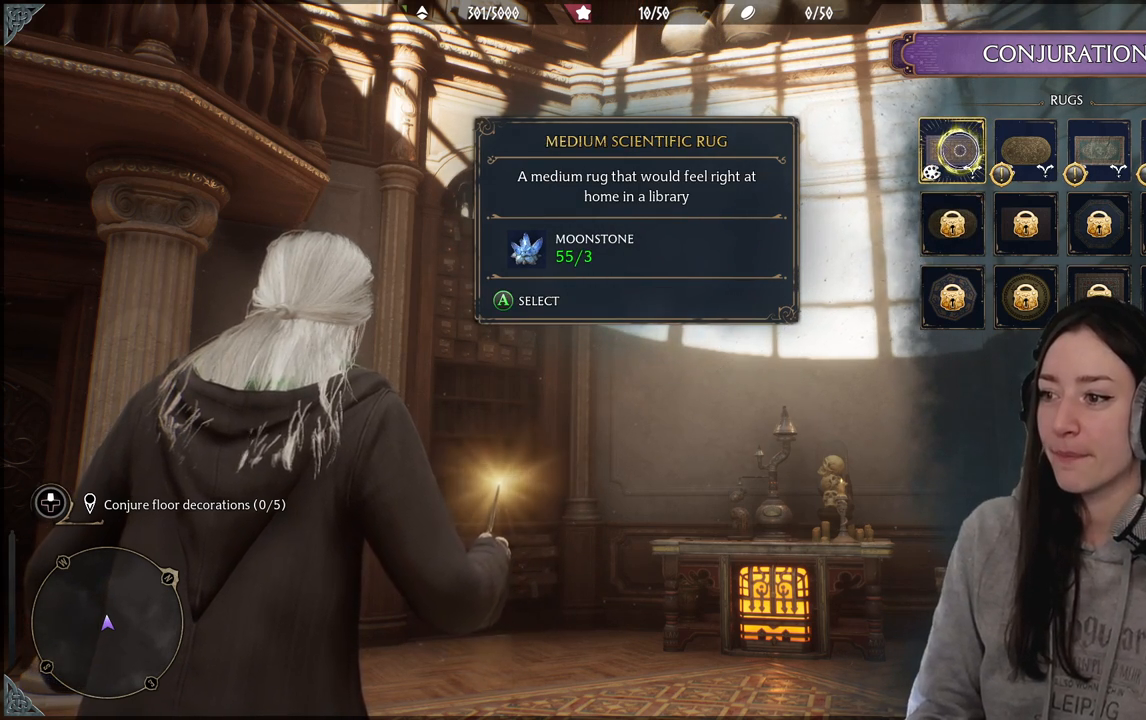
{"buttons": [], "left_stick": "center", "right_stick": "center", "events": []}
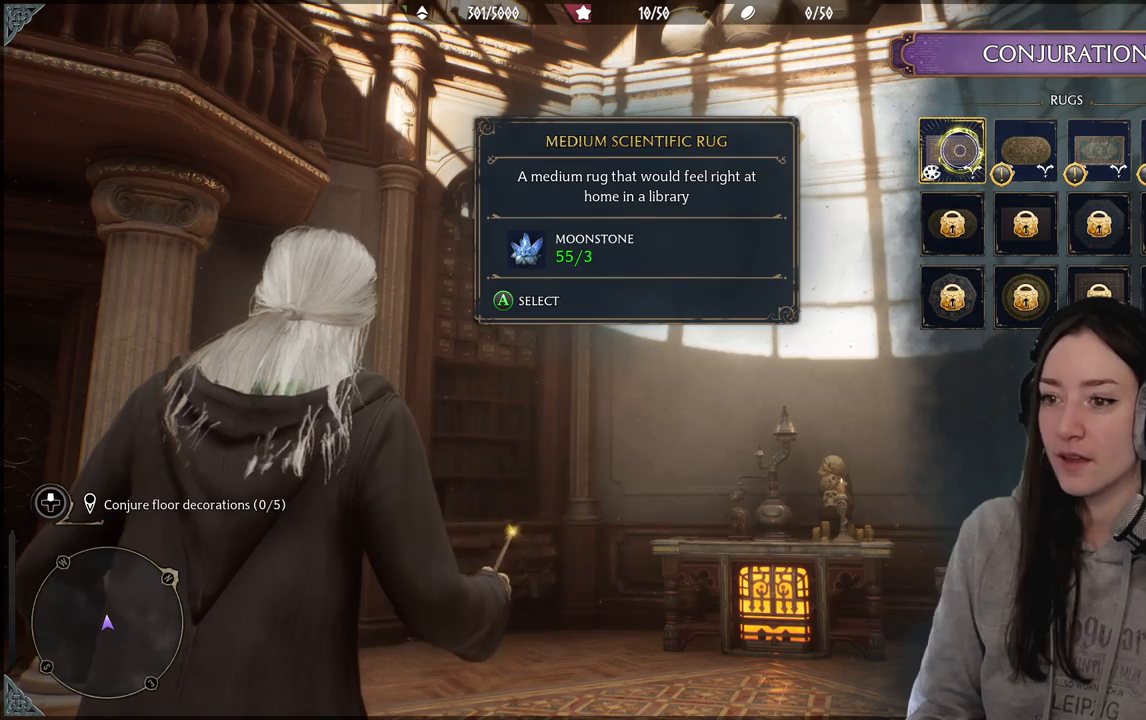
{"buttons": [], "left_stick": "center", "right_stick": "center", "events": []}
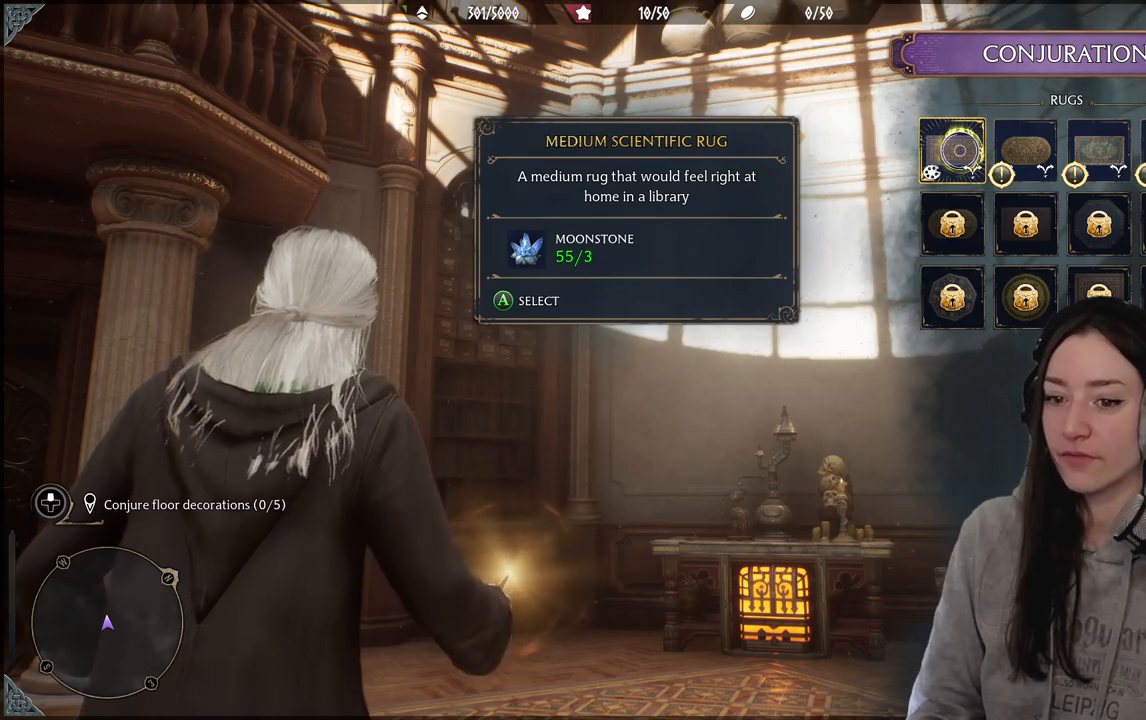
{"buttons": [], "left_stick": "center", "right_stick": "center", "events": []}
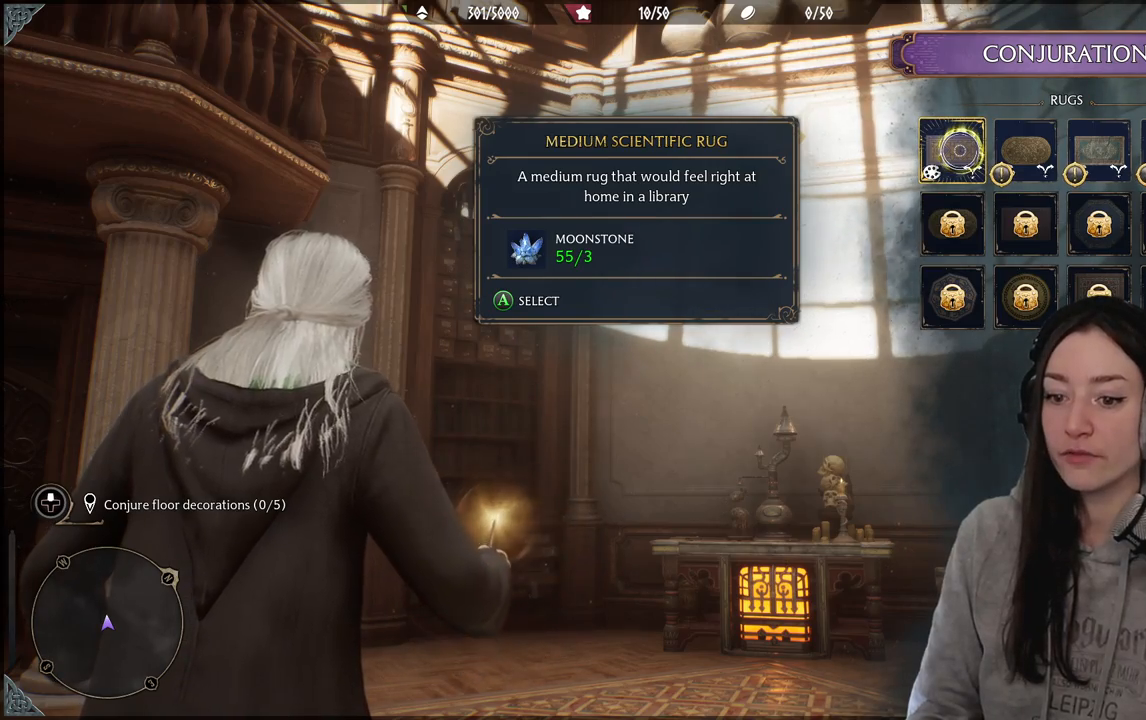
{"buttons": [], "left_stick": "center", "right_stick": "center", "events": [[283, "A", "down"], [383, "A", "up"]]}
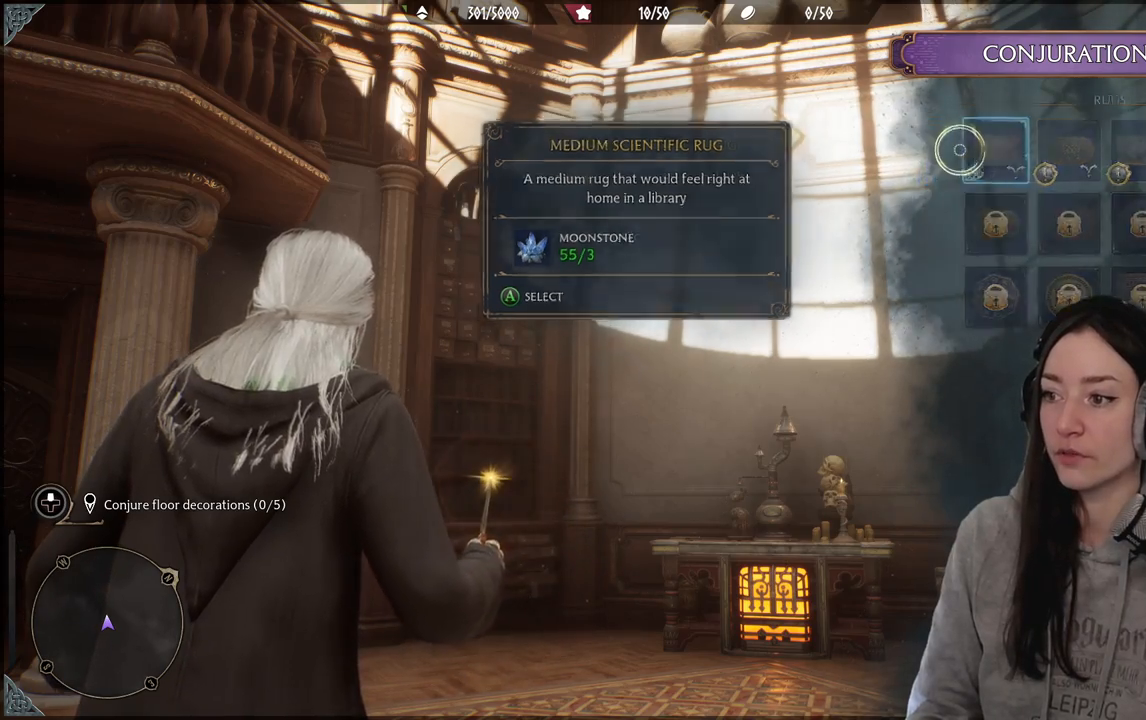
{"buttons": [], "left_stick": "center", "right_stick": "down", "events": [[383, "right_stick", "down"]]}
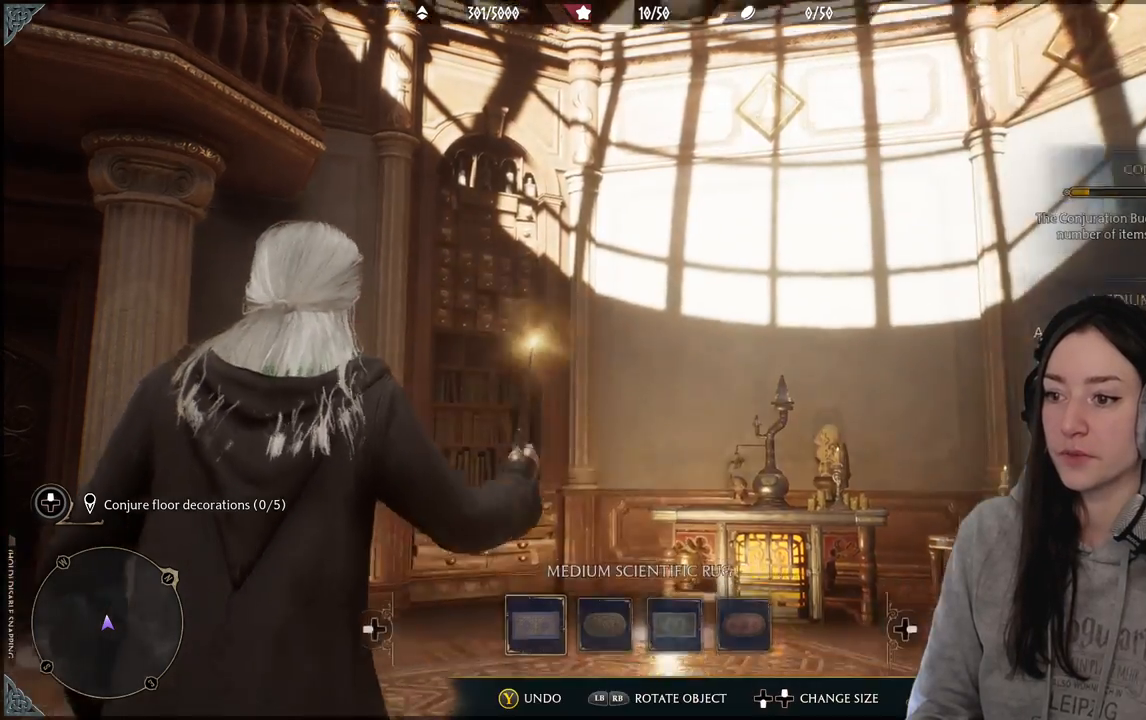
{"buttons": [], "left_stick": "down", "right_stick": "center", "events": [[183, "left_stick", "down"], [383, "right_stick", "center"]]}
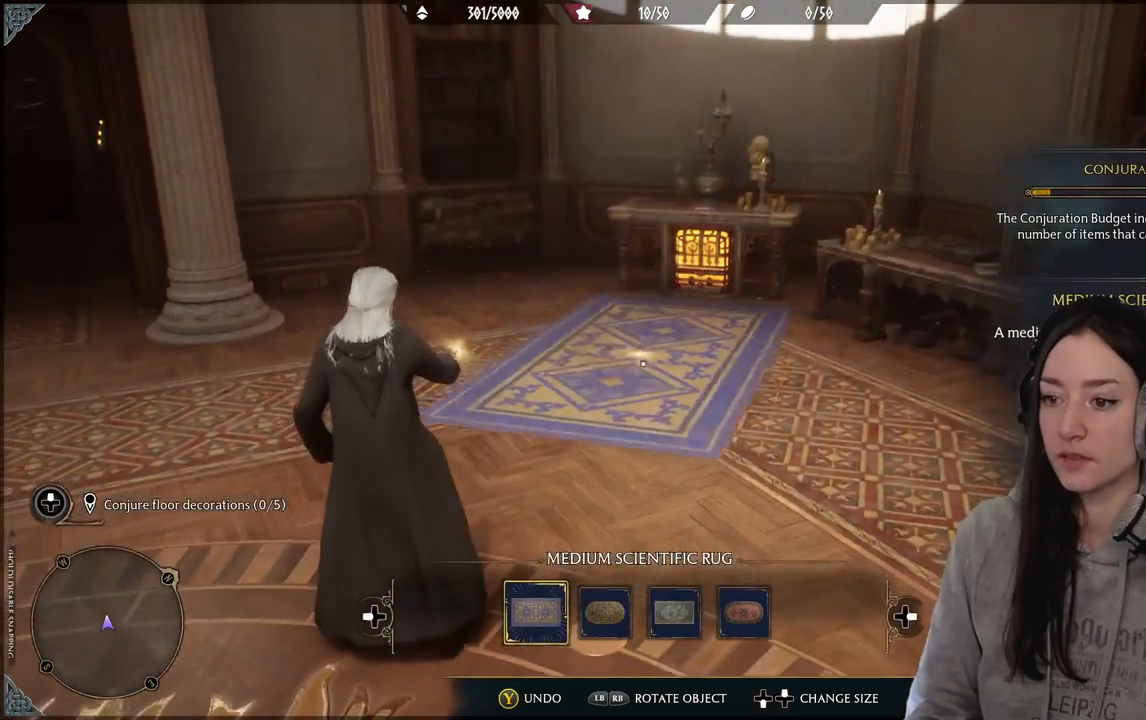
{"buttons": [], "left_stick": "center", "right_stick": "center", "events": [[500, "left_stick", "center"]]}
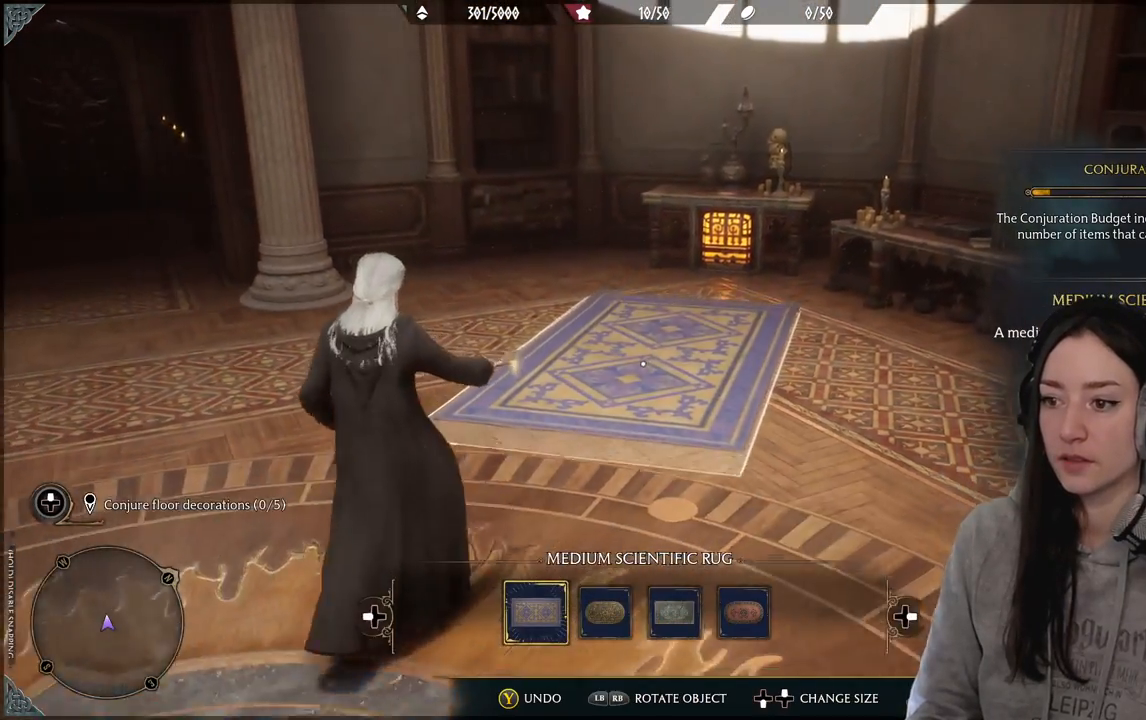
{"buttons": [], "left_stick": "center", "right_stick": "center", "events": [[117, "right_stick", "down-right"], [300, "right_stick", "center"]]}
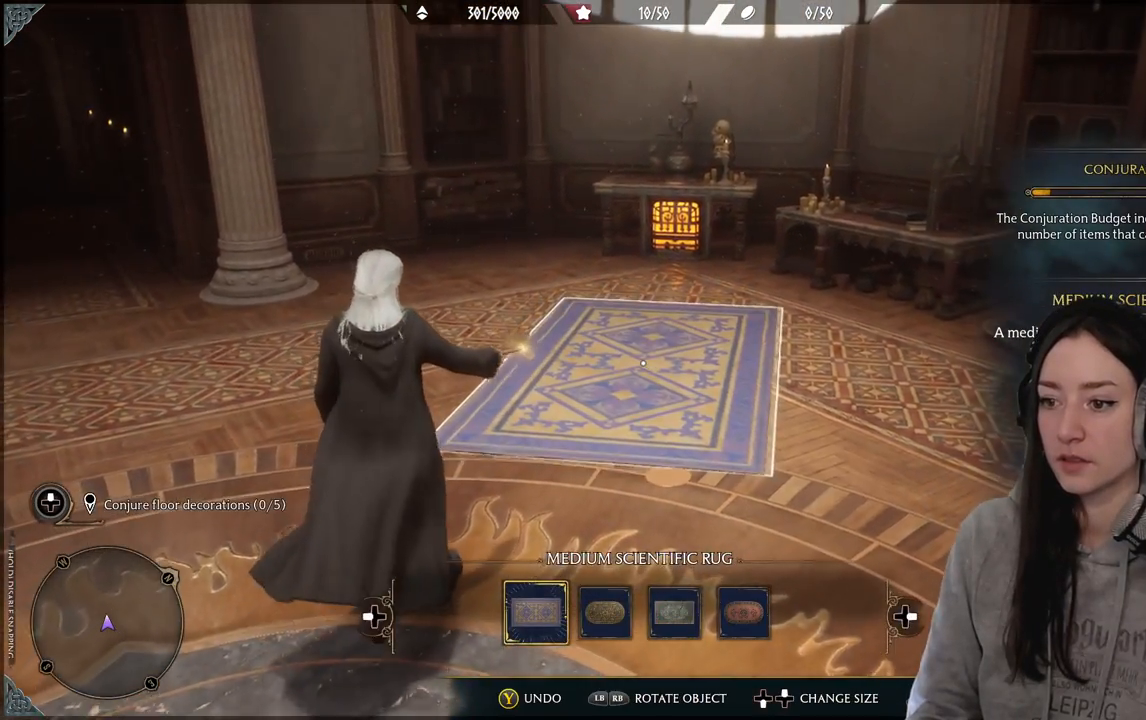
{"buttons": [], "left_stick": "center", "right_stick": "center", "events": [[67, "left_stick", "down-left"], [267, "left_stick", "center"]]}
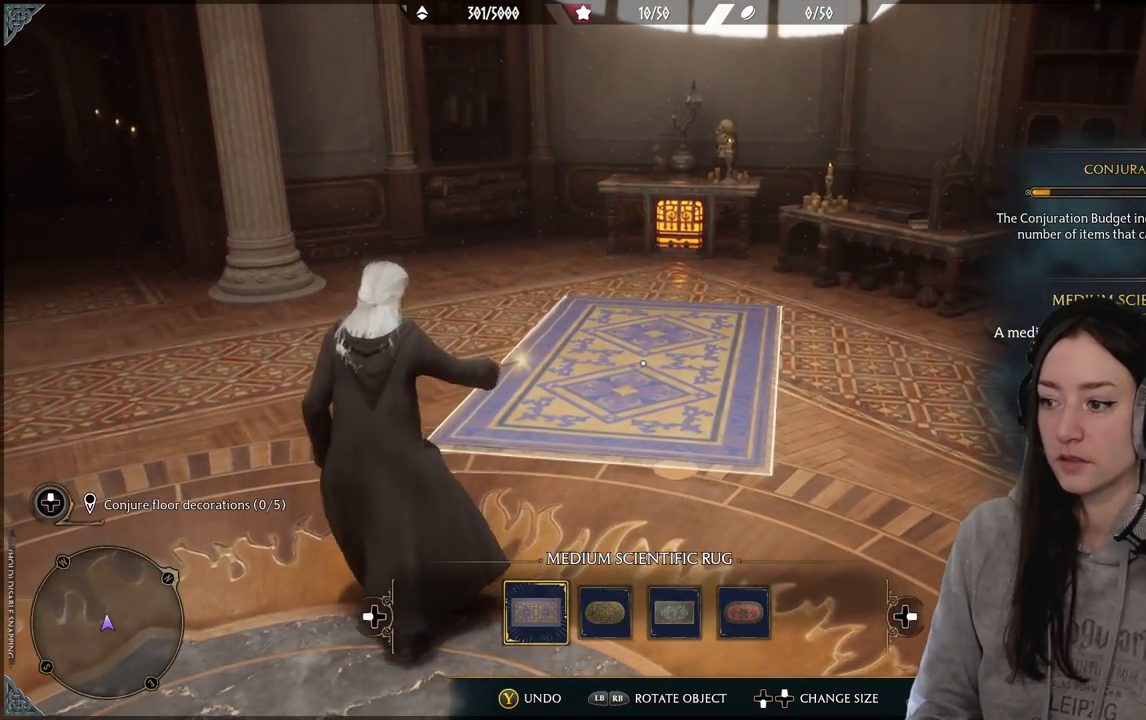
{"buttons": [], "left_stick": "center", "right_stick": "center", "events": []}
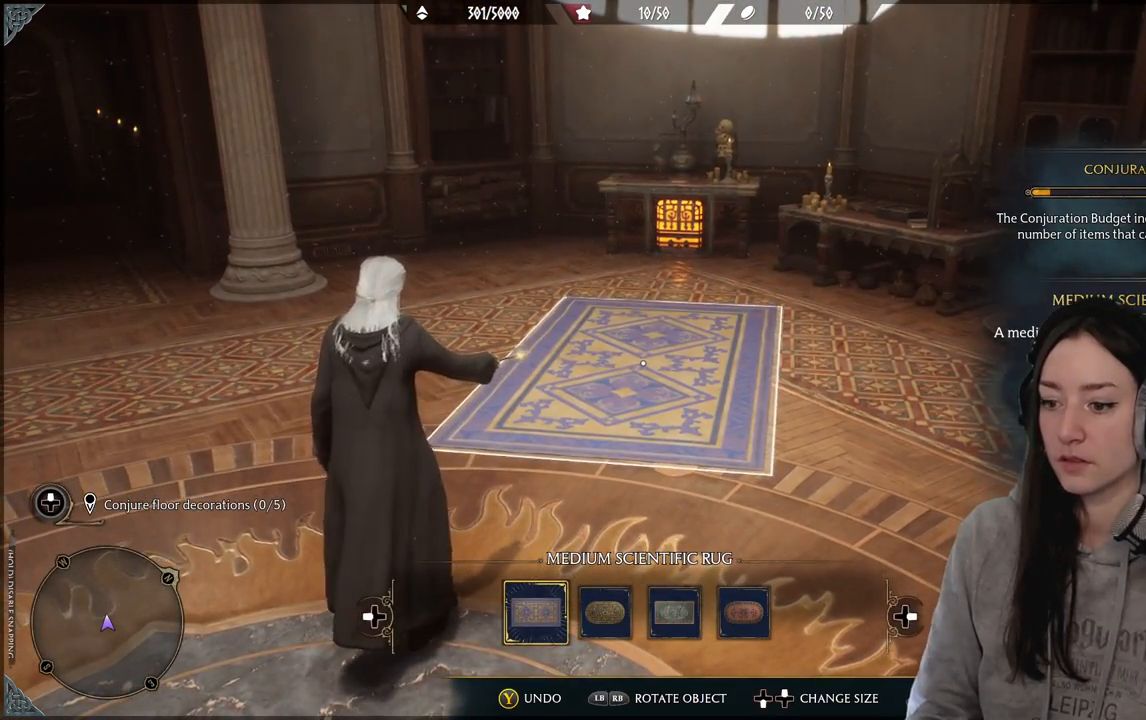
{"buttons": ["DPAD_RIGHT"], "left_stick": "center", "right_stick": "center", "events": [[100, "DPAD_RIGHT", "down"], [200, "DPAD_RIGHT", "up"], [433, "DPAD_RIGHT", "down"]]}
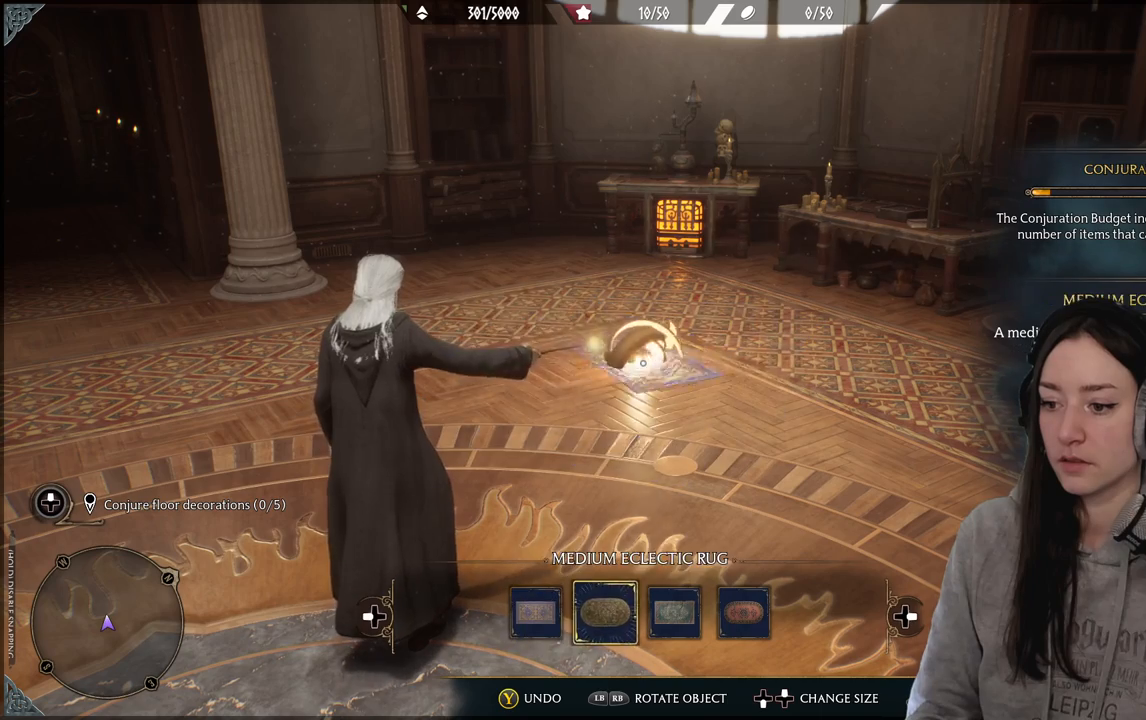
{"buttons": [], "left_stick": "center", "right_stick": "center", "events": [[33, "DPAD_RIGHT", "up"], [133, "DPAD_RIGHT", "down"], [200, "DPAD_RIGHT", "up"], [267, "DPAD_RIGHT", "down"], [367, "DPAD_RIGHT", "up"]]}
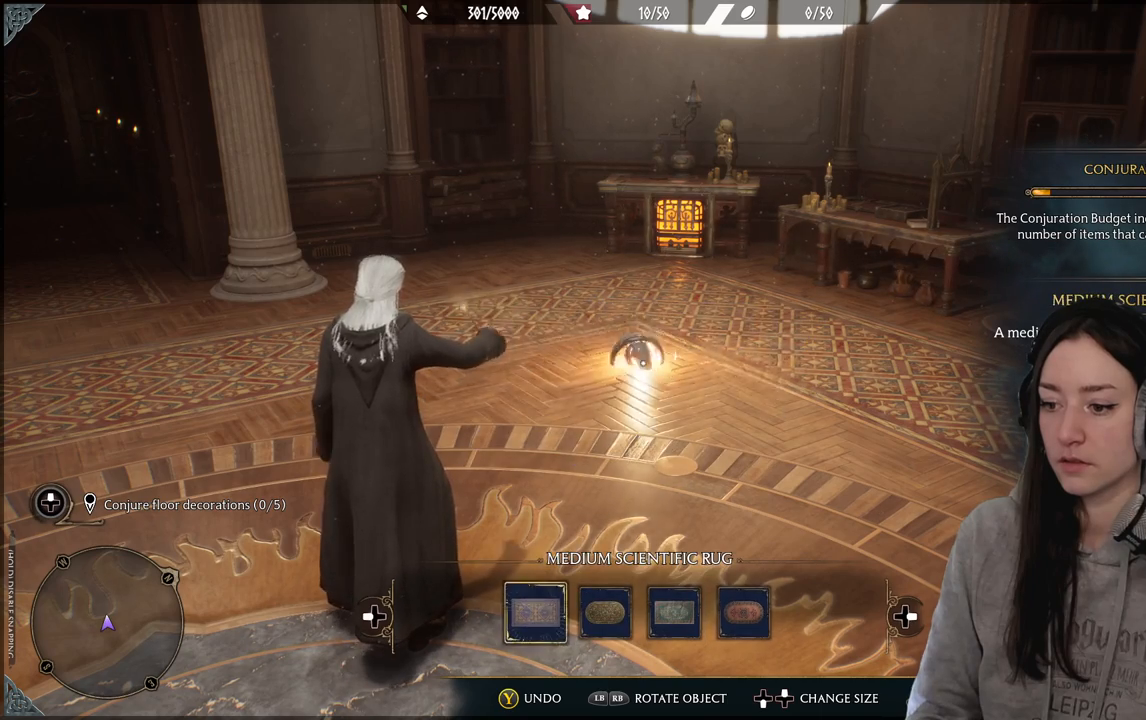
{"buttons": [], "left_stick": "center", "right_stick": "center", "events": [[217, "DPAD_LEFT", "down"], [300, "DPAD_LEFT", "up"]]}
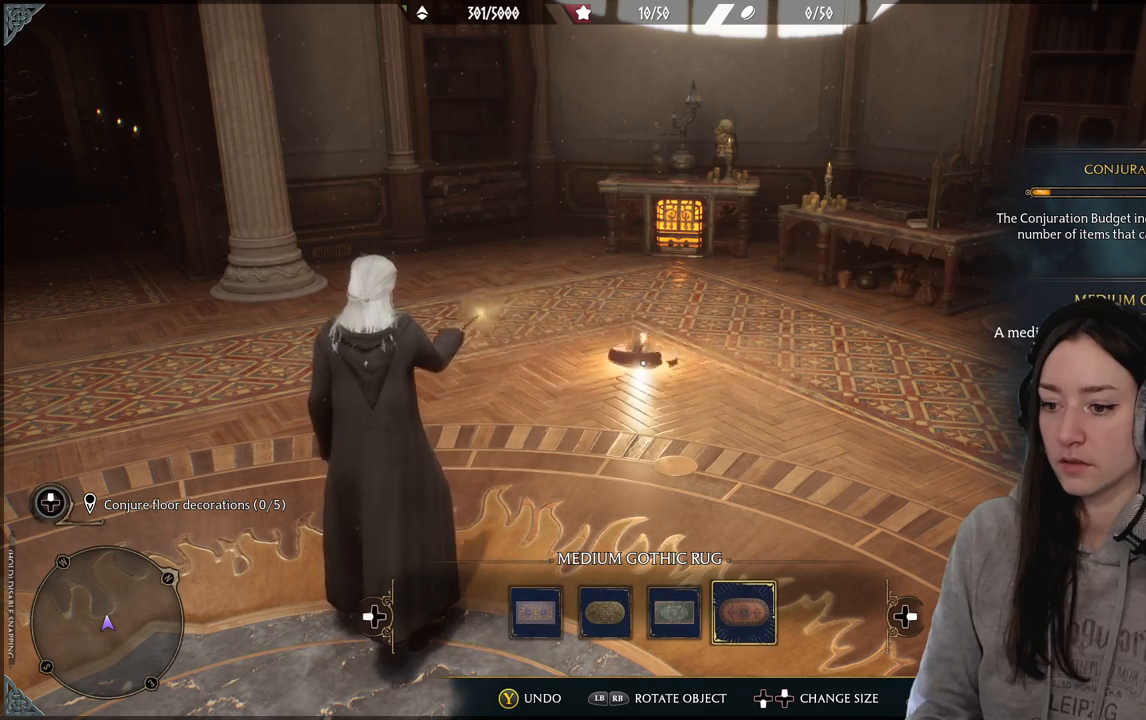
{"buttons": [], "left_stick": "center", "right_stick": "center", "events": []}
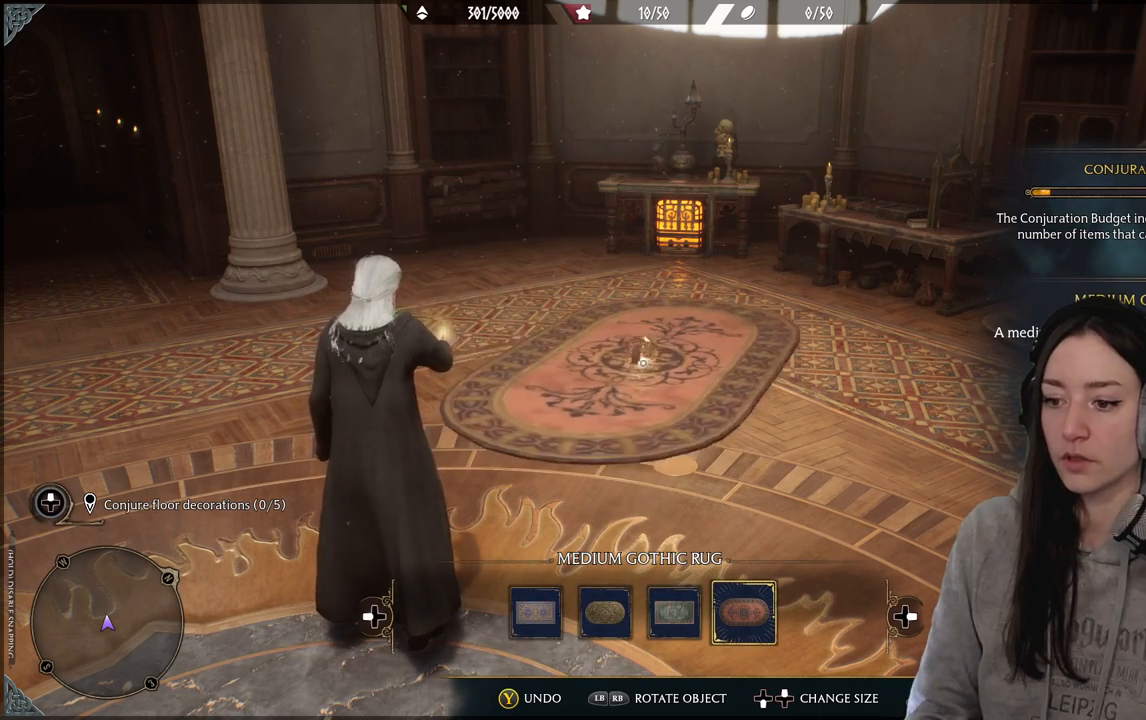
{"buttons": [], "left_stick": "center", "right_stick": "center", "events": []}
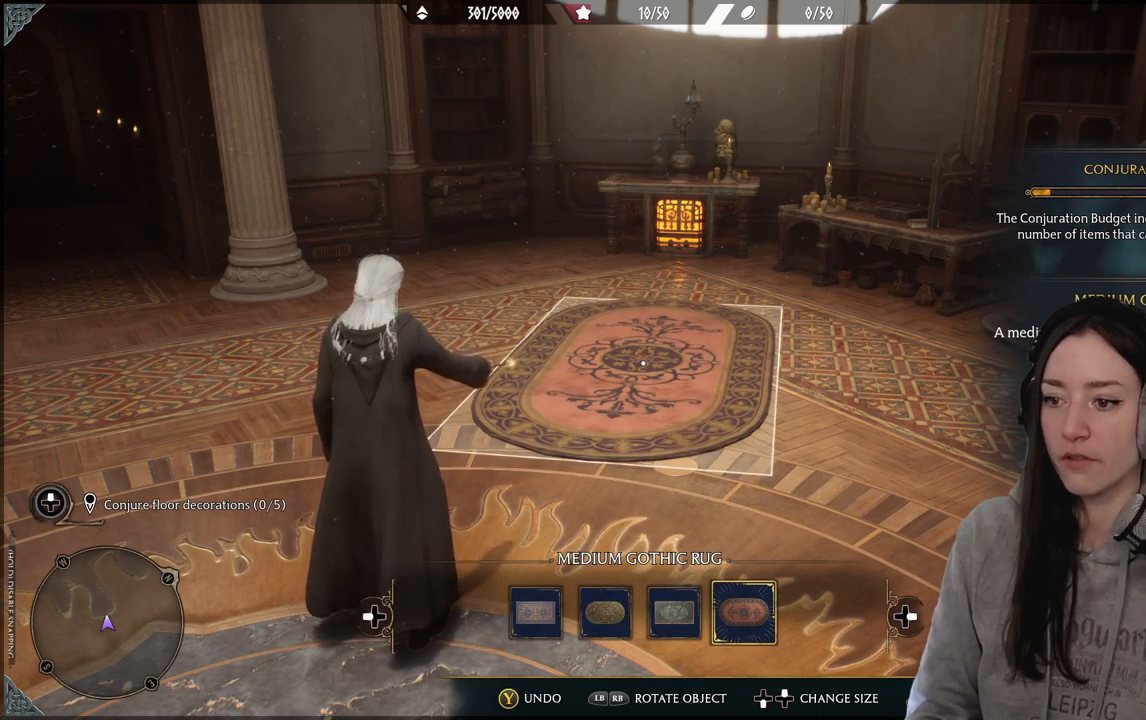
{"buttons": [], "left_stick": "center", "right_stick": "center", "events": [[250, "left_stick", "up"], [317, "left_stick", "up-left"], [483, "left_stick", "center"]]}
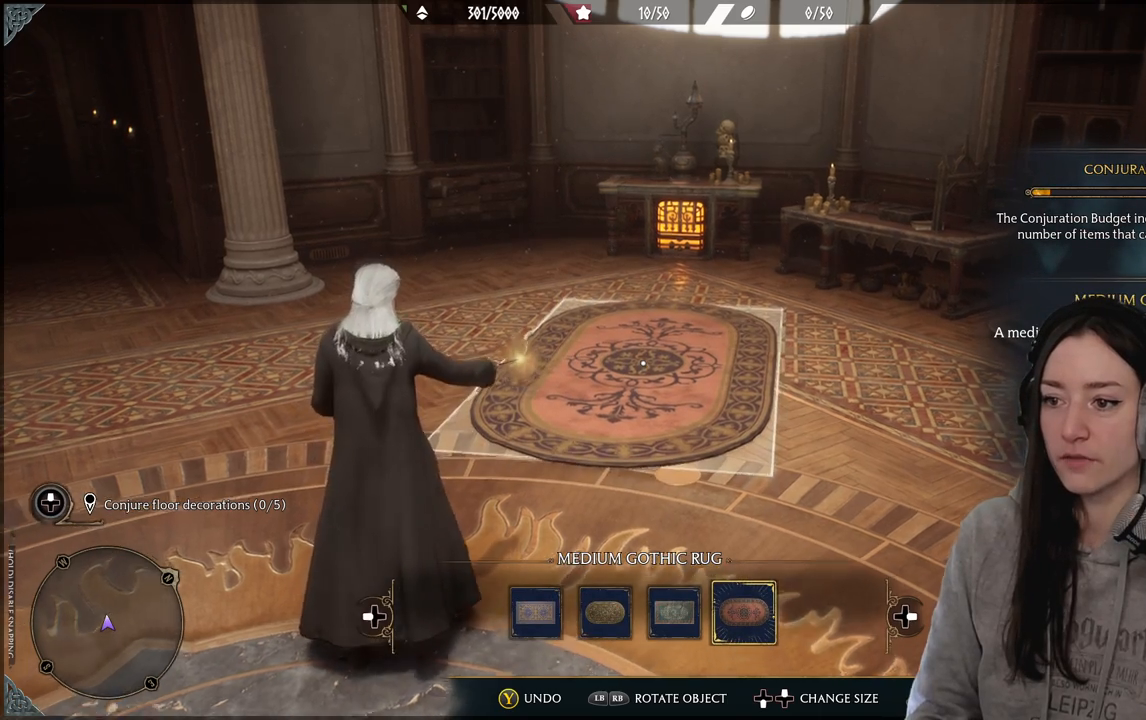
{"buttons": [], "left_stick": "center", "right_stick": "center", "events": [[100, "left_stick", "up"], [283, "left_stick", "center"]]}
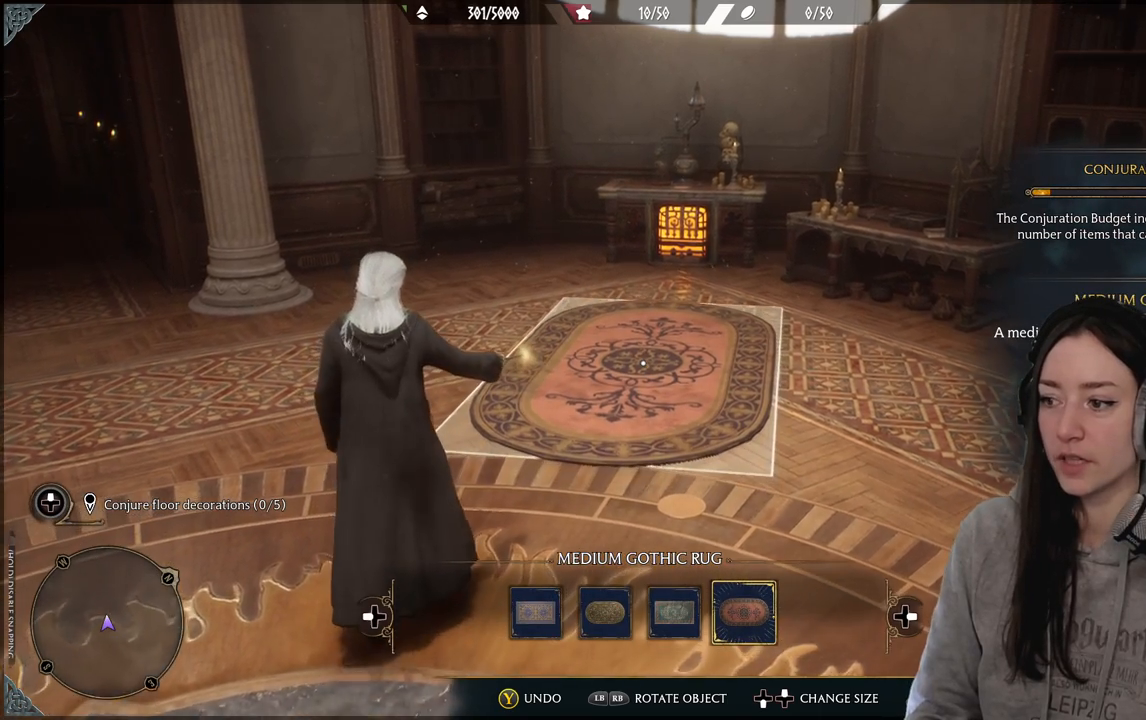
{"buttons": ["X"], "left_stick": "center", "right_stick": "center", "events": [[467, "X", "down"]]}
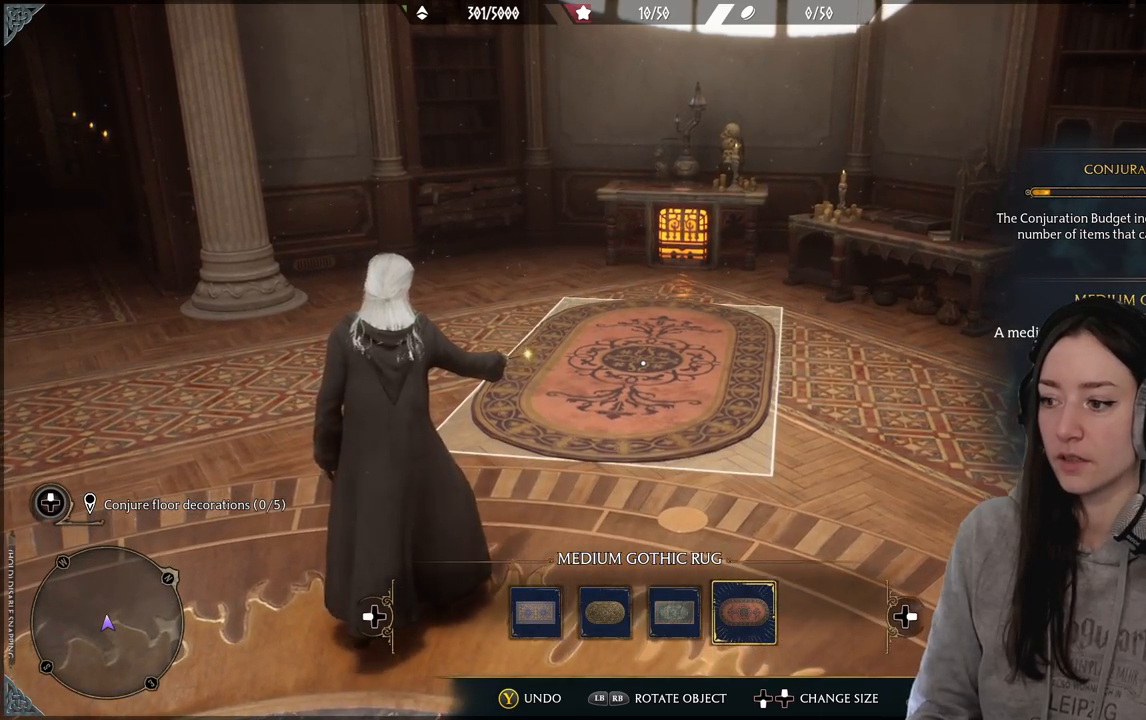
{"buttons": [], "left_stick": "center", "right_stick": "center", "events": [[83, "X", "up"]]}
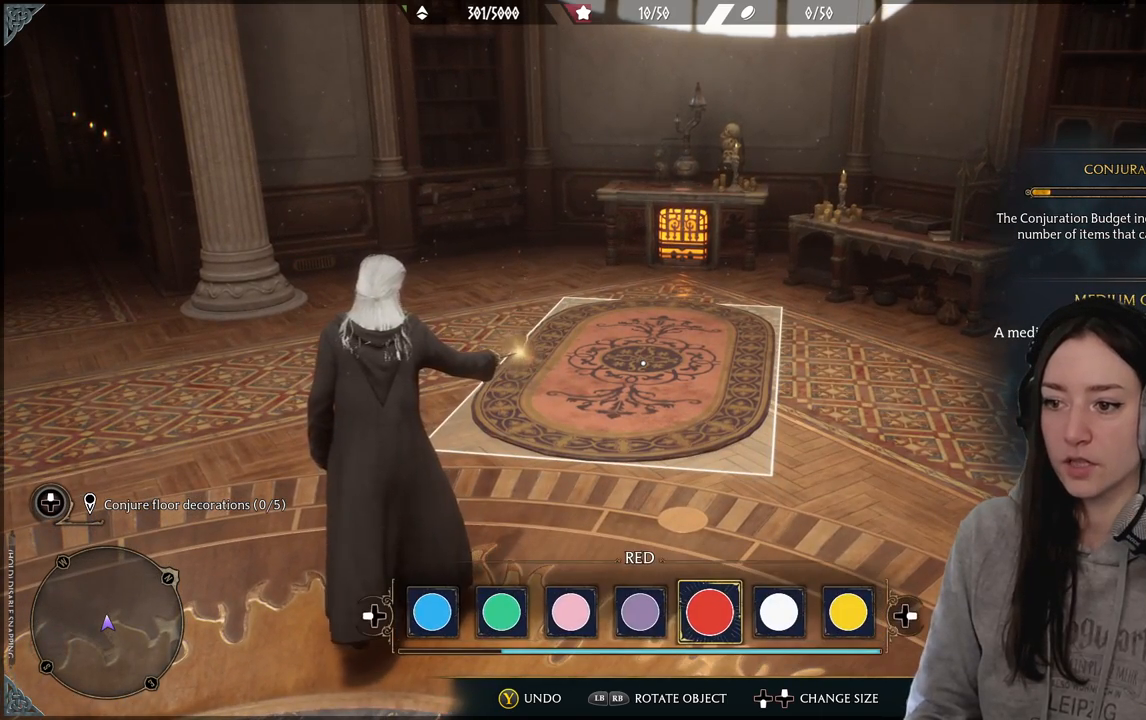
{"buttons": [], "left_stick": "center", "right_stick": "center", "events": []}
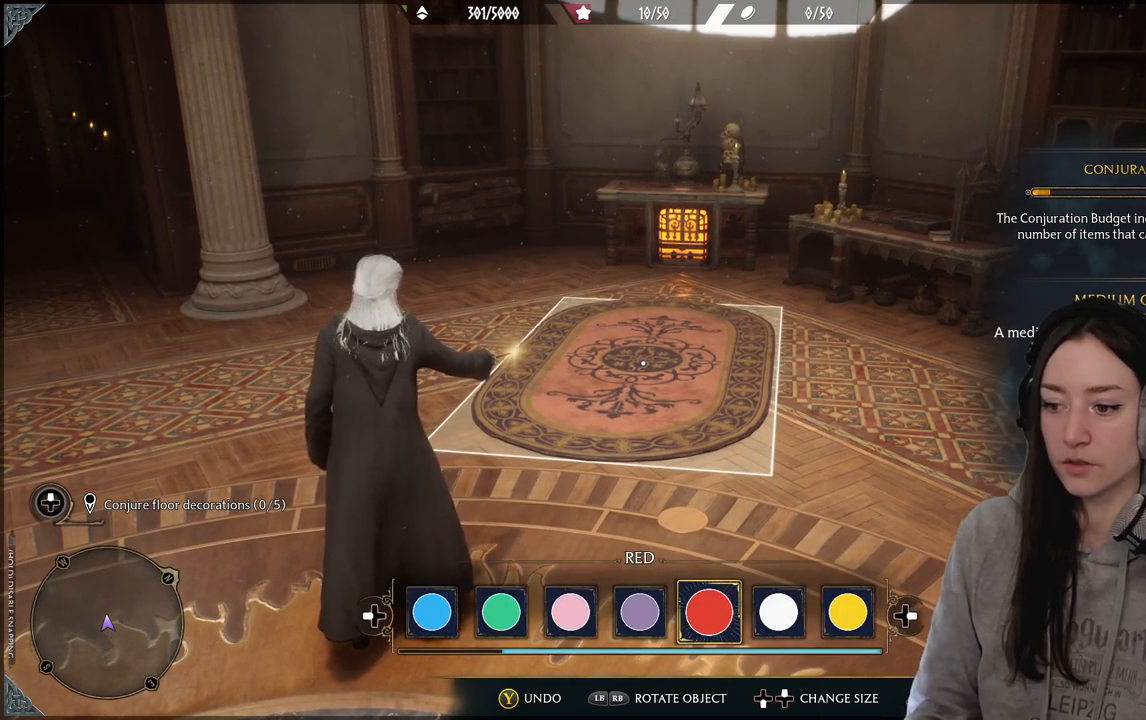
{"buttons": [], "left_stick": "center", "right_stick": "center", "events": [[33, "DPAD_RIGHT", "down"], [150, "DPAD_RIGHT", "up"], [283, "DPAD_RIGHT", "down"], [350, "DPAD_RIGHT", "up"]]}
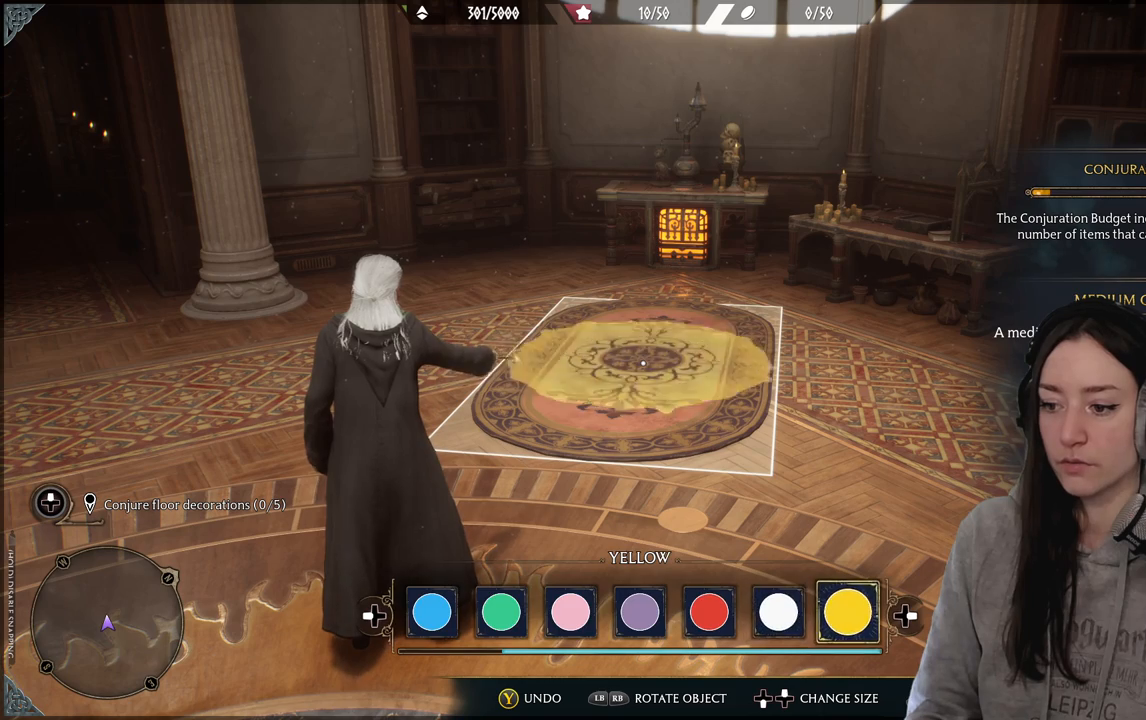
{"buttons": [], "left_stick": "center", "right_stick": "center", "events": [[100, "DPAD_RIGHT", "down"], [200, "DPAD_RIGHT", "up"]]}
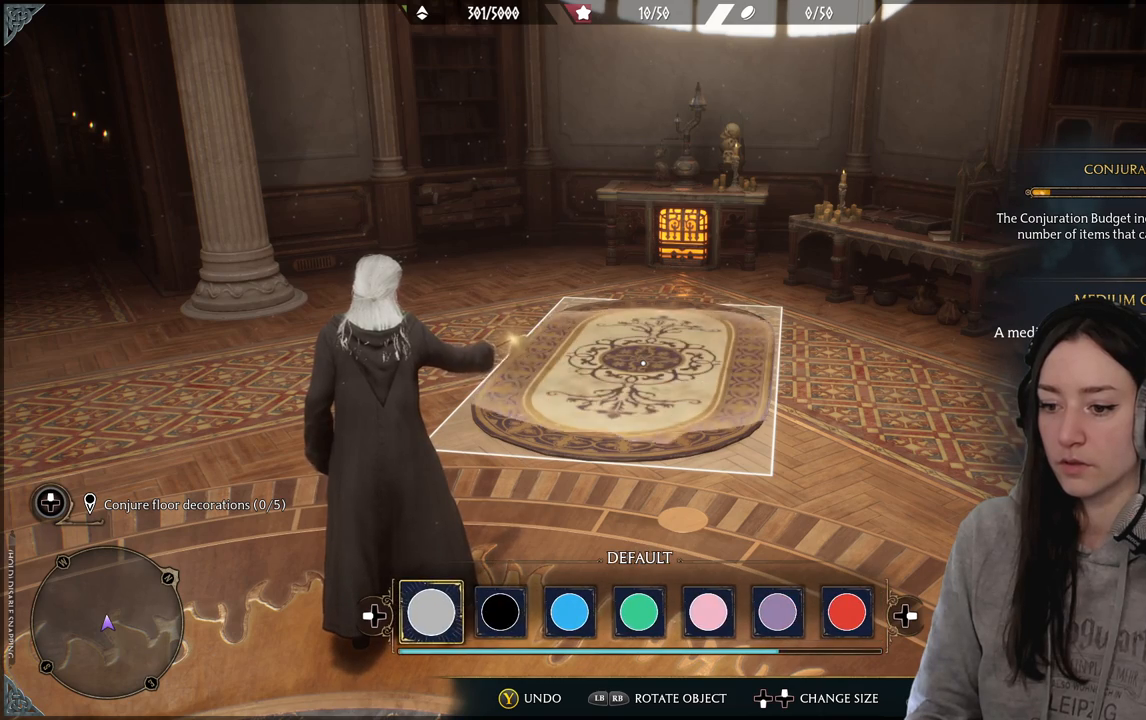
{"buttons": [], "left_stick": "center", "right_stick": "center", "events": [[150, "DPAD_RIGHT", "down"], [233, "DPAD_RIGHT", "up"]]}
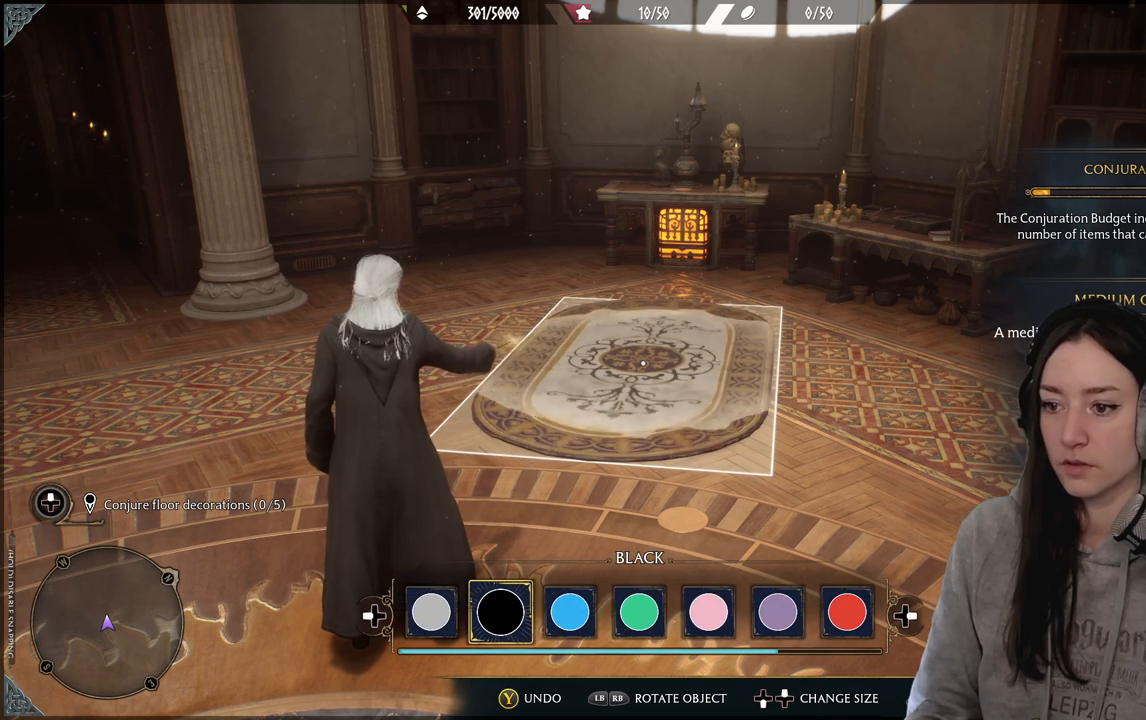
{"buttons": [], "left_stick": "center", "right_stick": "center", "events": []}
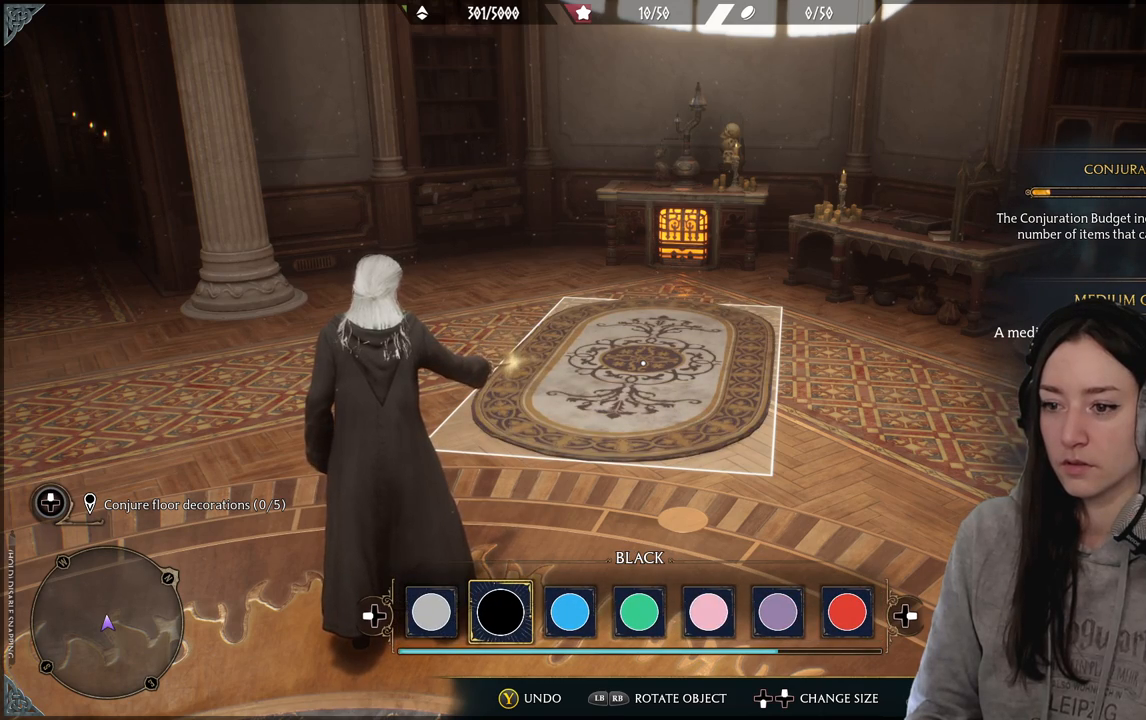
{"buttons": [], "left_stick": "center", "right_stick": "down-right", "events": [[333, "right_stick", "down-right"]]}
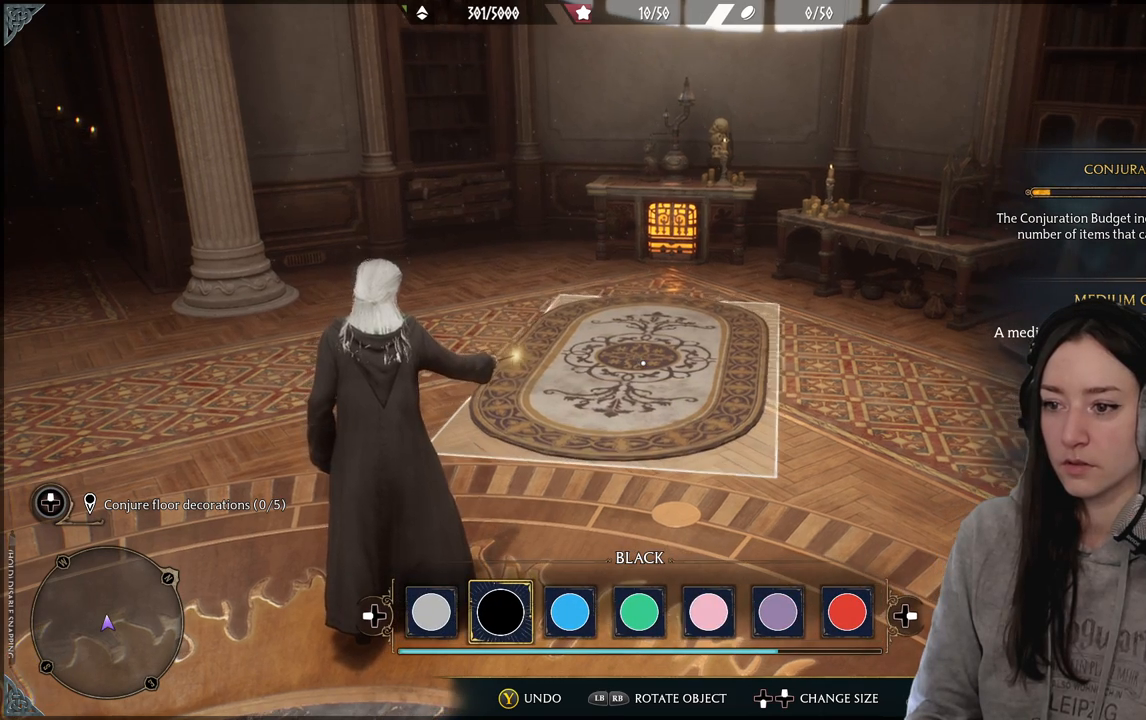
{"buttons": [], "left_stick": "up-left", "right_stick": "center", "events": [[33, "right_stick", "center"], [333, "left_stick", "up-left"]]}
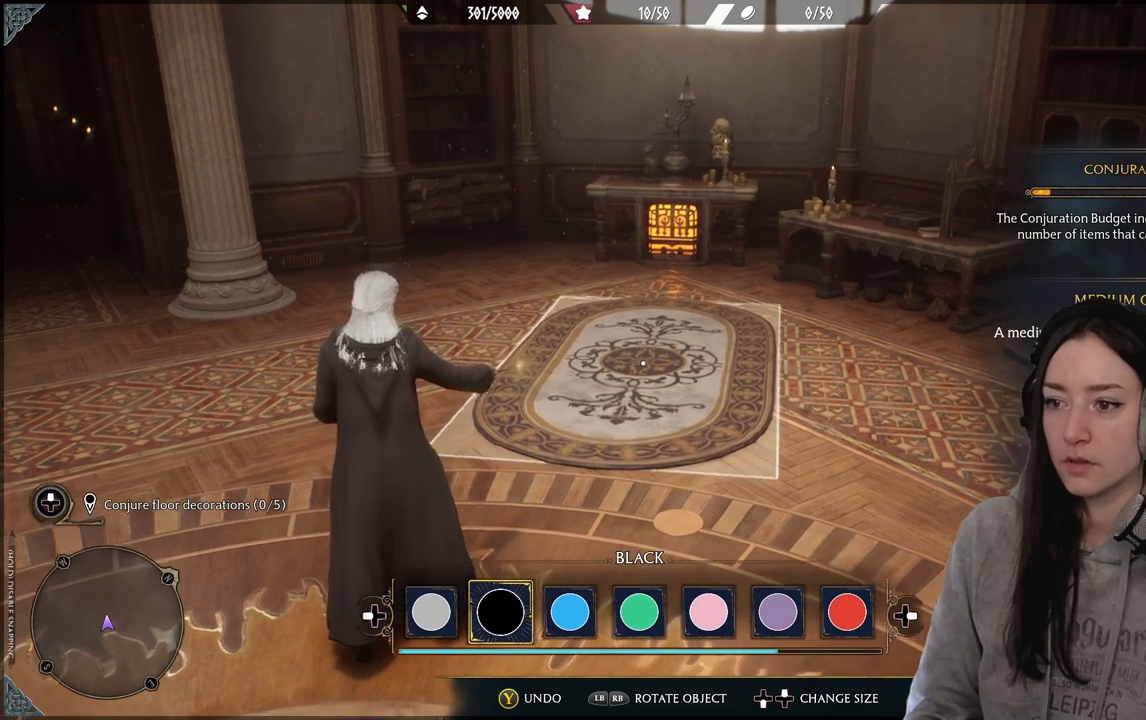
{"buttons": [], "left_stick": "center", "right_stick": "center", "events": [[50, "left_stick", "center"], [383, "right_stick", "down-right"], [500, "right_stick", "center"]]}
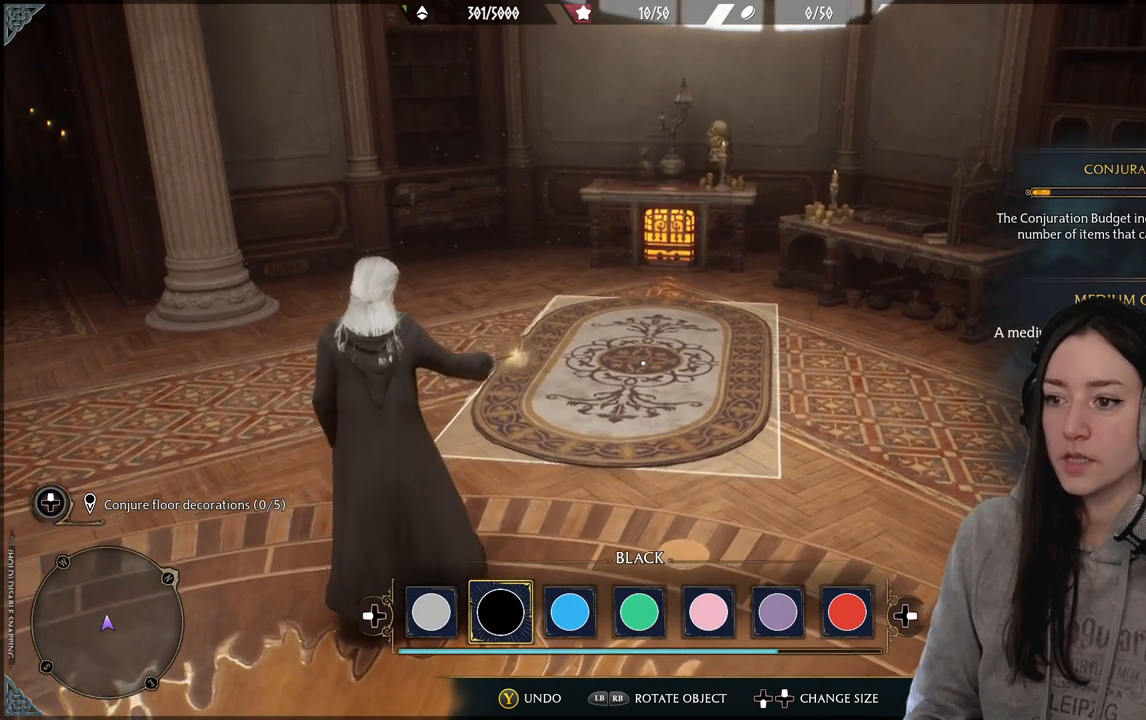
{"buttons": [], "left_stick": "center", "right_stick": "center", "events": [[83, "left_stick", "left"], [183, "left_stick", "center"]]}